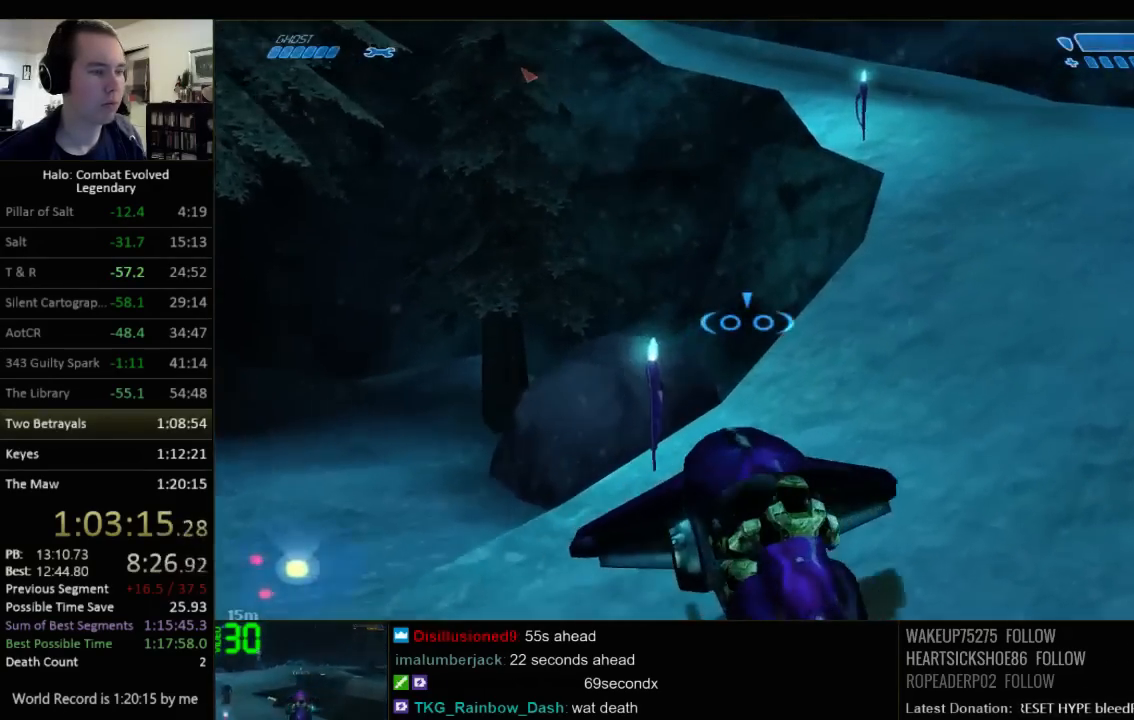
Gameplay with keyboard and mouse; each line is a JSON object with the keys and mouse buttons held at the frame after it. "events" lists presses ("down") and releases ("up") of "1", "2", "3", "4", "5", "a", "alt", "c", "ctrl", "d", "e", "f", "q", "r", "s", "shift", "space", "tab", "v", "w", "x", "z", "mouse_left", "mouse_middle", "mouse_right", "mouse_wheel_up" and "mouse_wheel_down" between this image and that frame as [ms after this image, input, new state], when the widget could be followed in between. "mouse_left", "mouse_middle", "mouse_right", "mouse_wheel_up", "mouse_wheel_down" = the "left", "middle", "right", "wheel_up", "wheel_down" buttons of the "mouse" list. No other keys are recorded. Not read: mouse_move.
{"keys": ["d", "w"], "mouse": [], "events": [[50, "w", "down"]]}
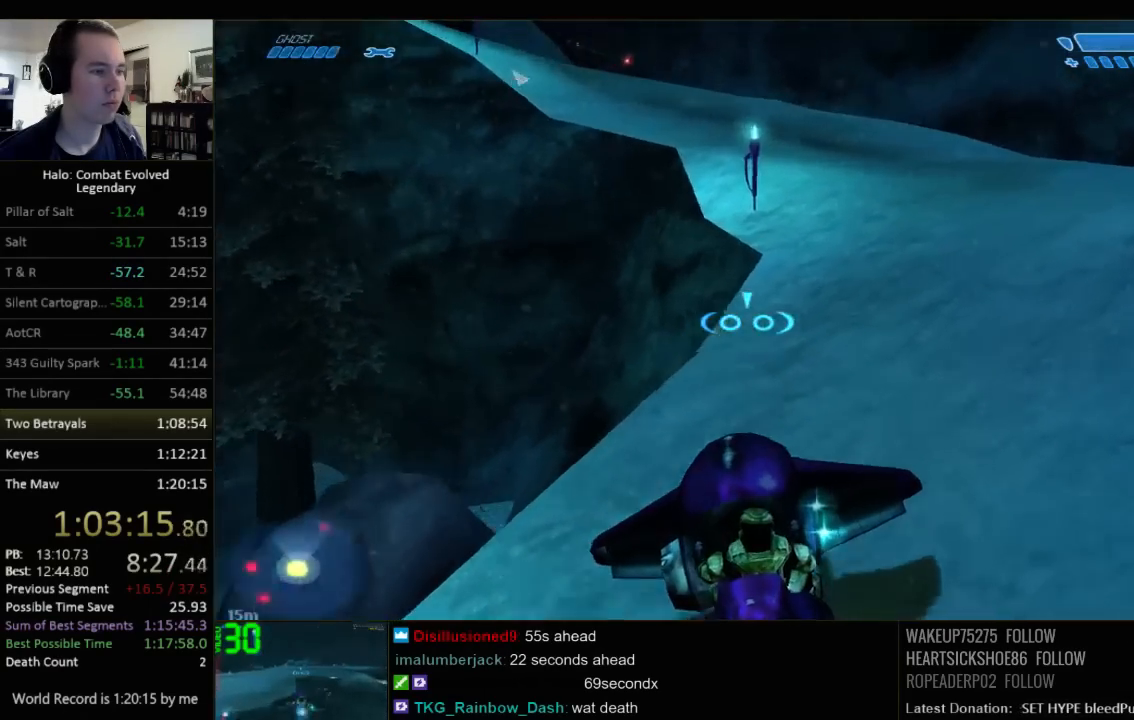
{"keys": ["w"], "mouse": [], "events": [[67, "d", "up"]]}
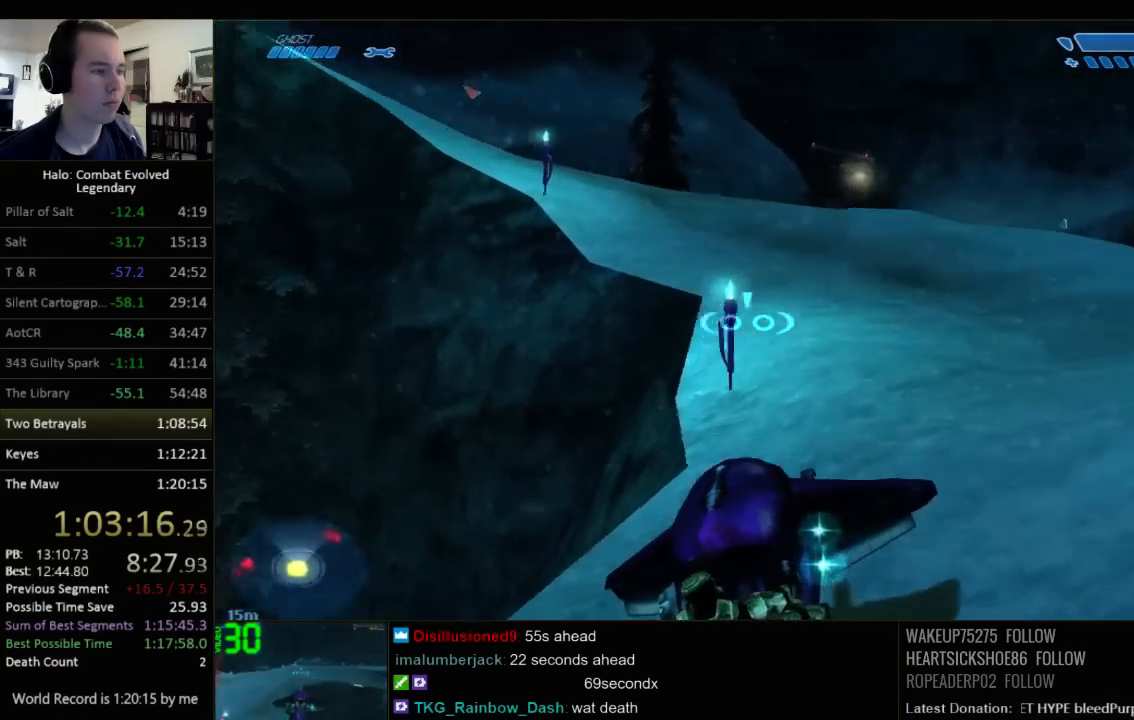
{"keys": ["w"], "mouse": [], "events": []}
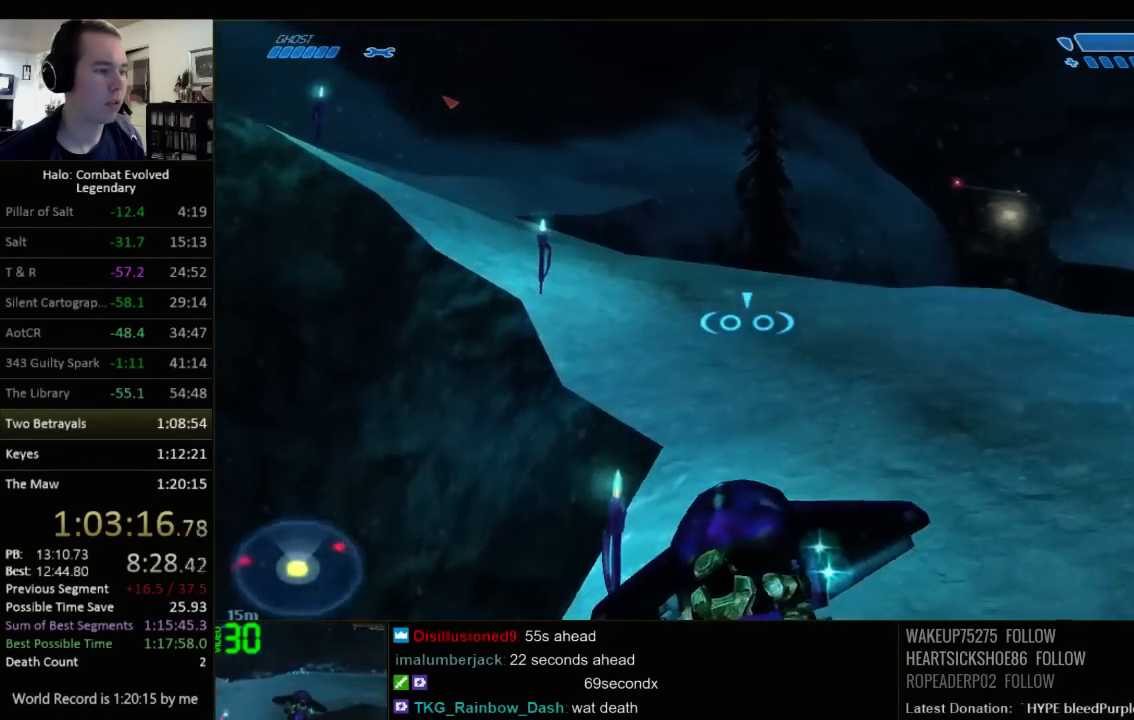
{"keys": ["w"], "mouse": [], "events": []}
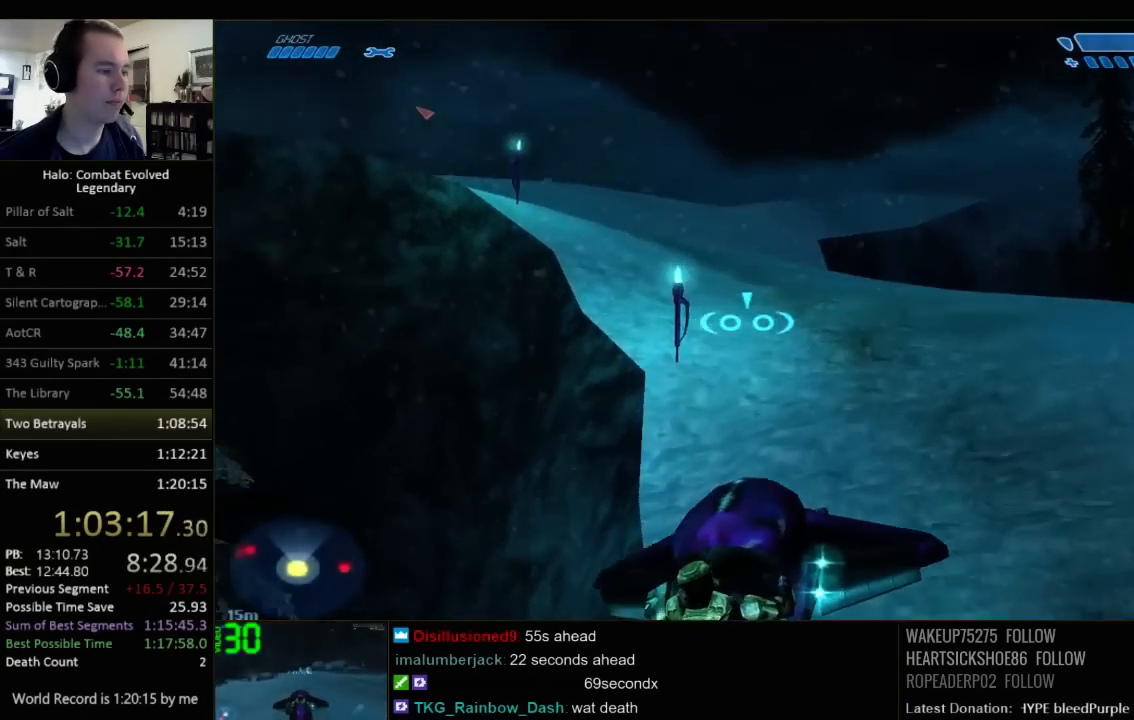
{"keys": ["w"], "mouse": [], "events": []}
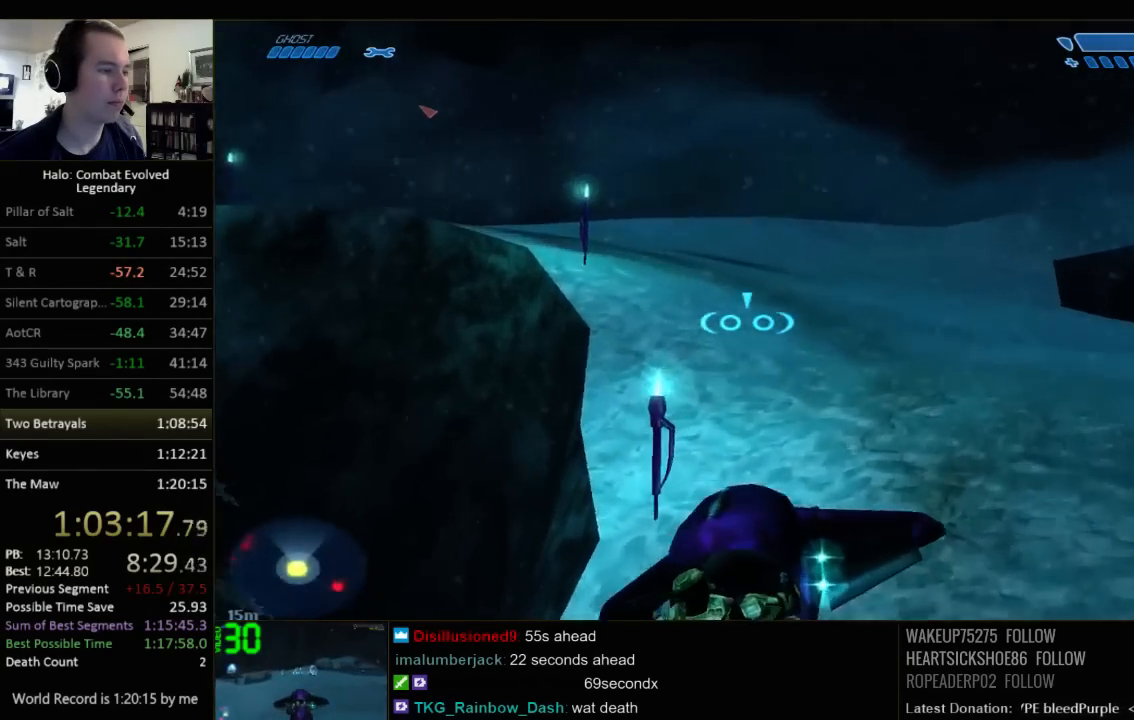
{"keys": ["w"], "mouse": [], "events": []}
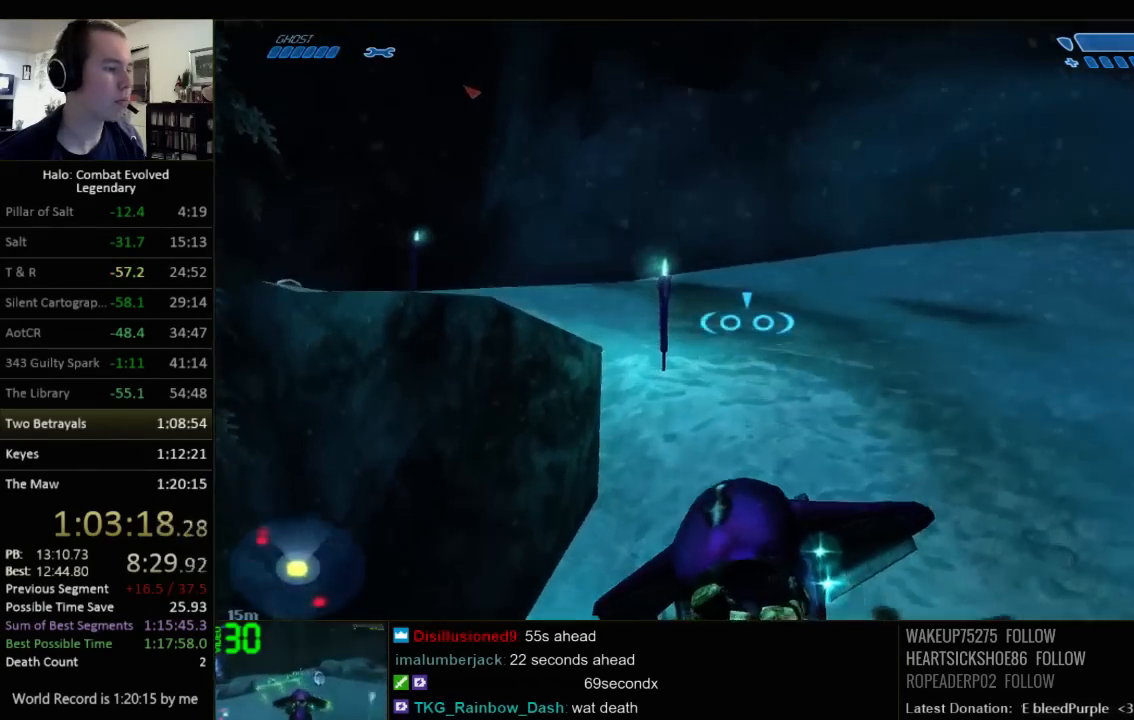
{"keys": ["w"], "mouse": [], "events": []}
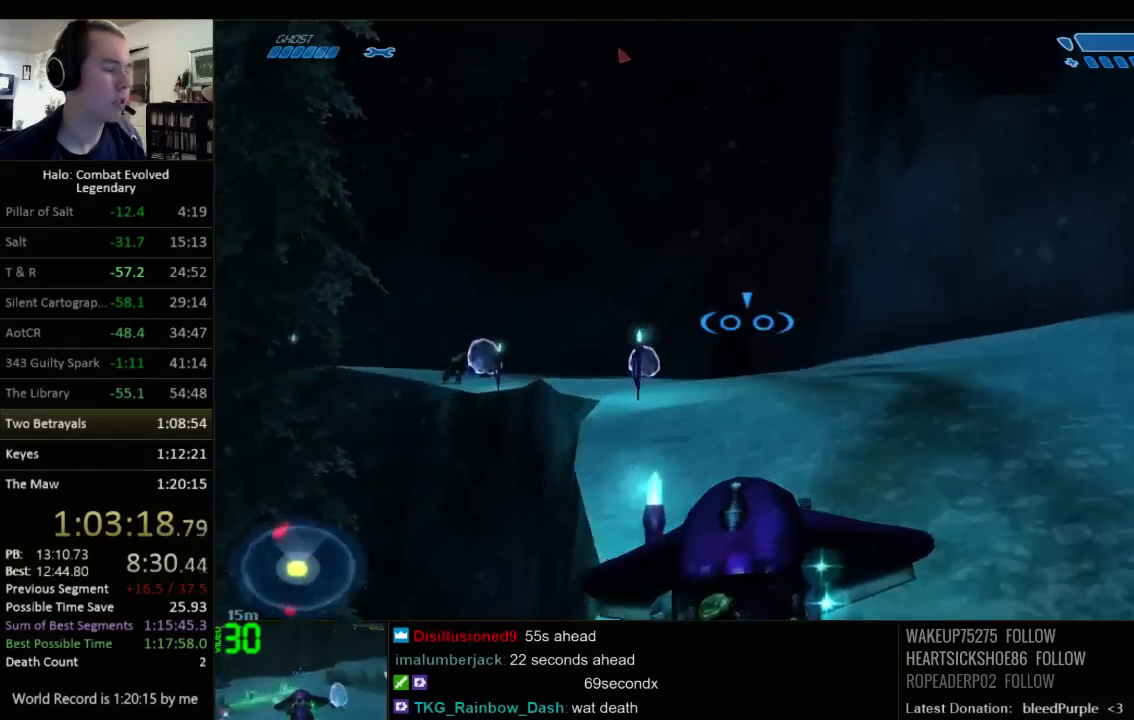
{"keys": ["w"], "mouse": [], "events": []}
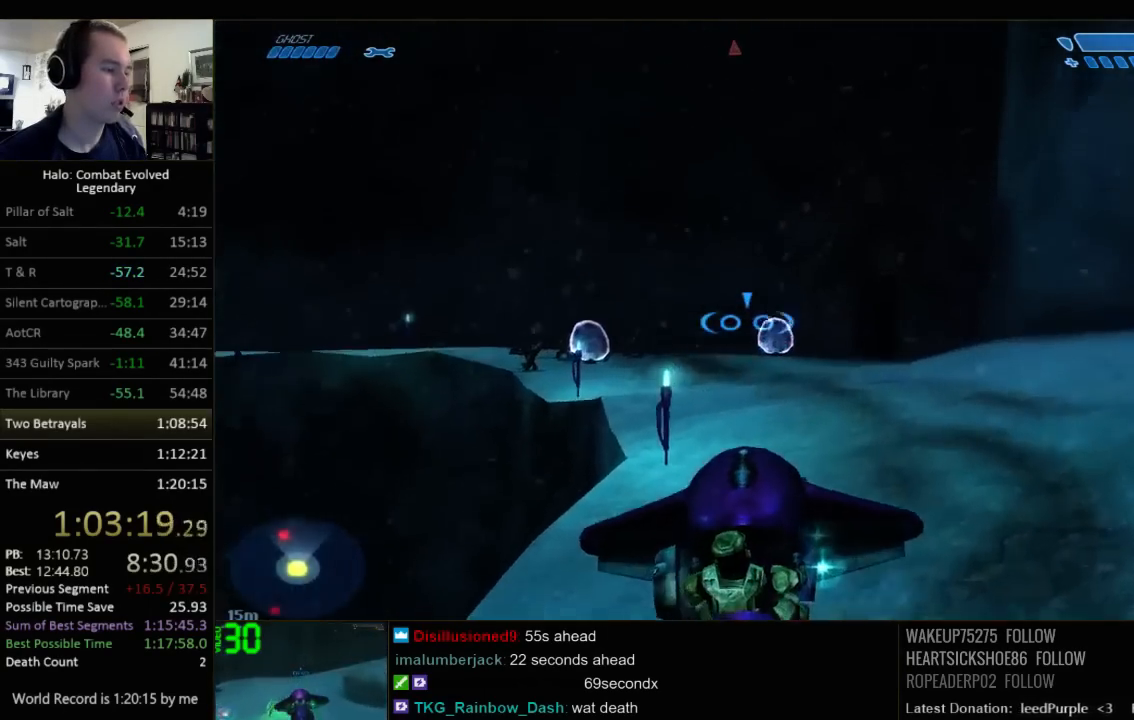
{"keys": ["w"], "mouse": [], "events": []}
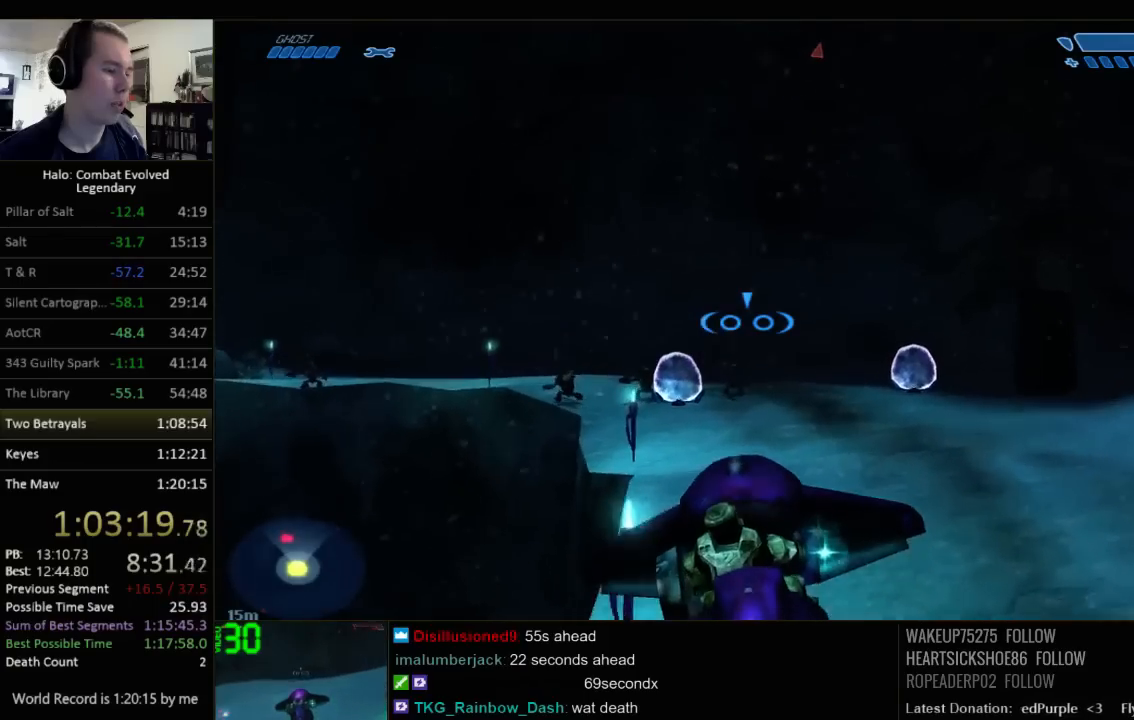
{"keys": ["w"], "mouse": [], "events": []}
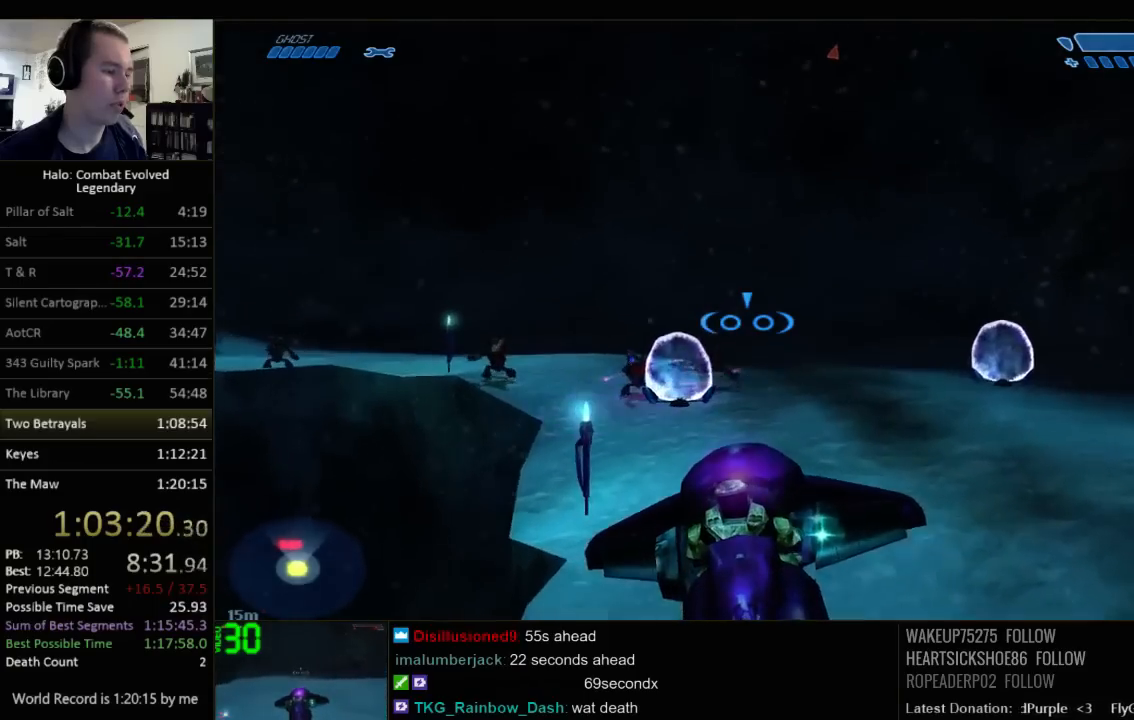
{"keys": ["w"], "mouse": [], "events": []}
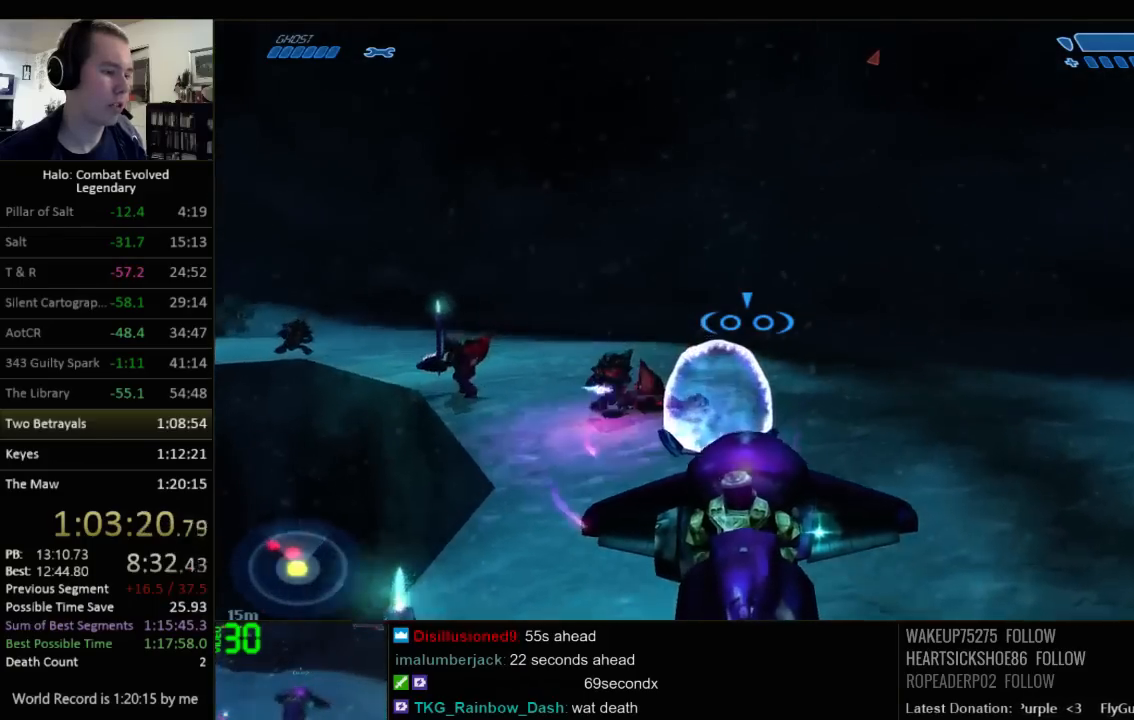
{"keys": ["w"], "mouse": [], "events": []}
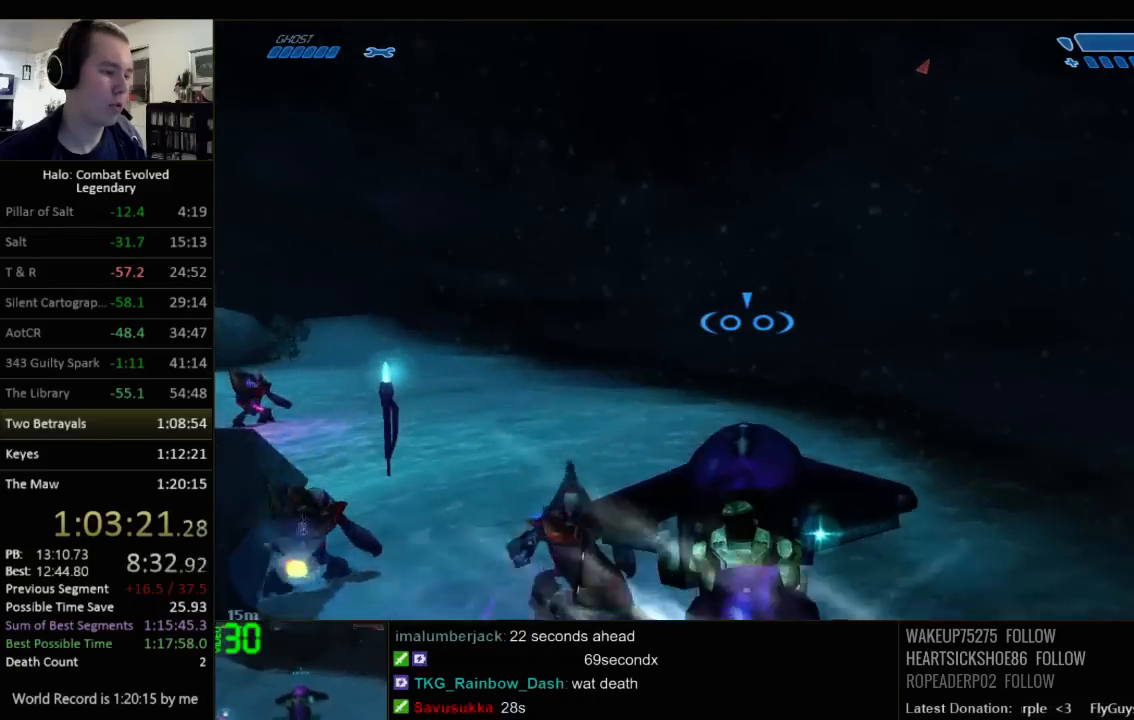
{"keys": ["w"], "mouse": [], "events": []}
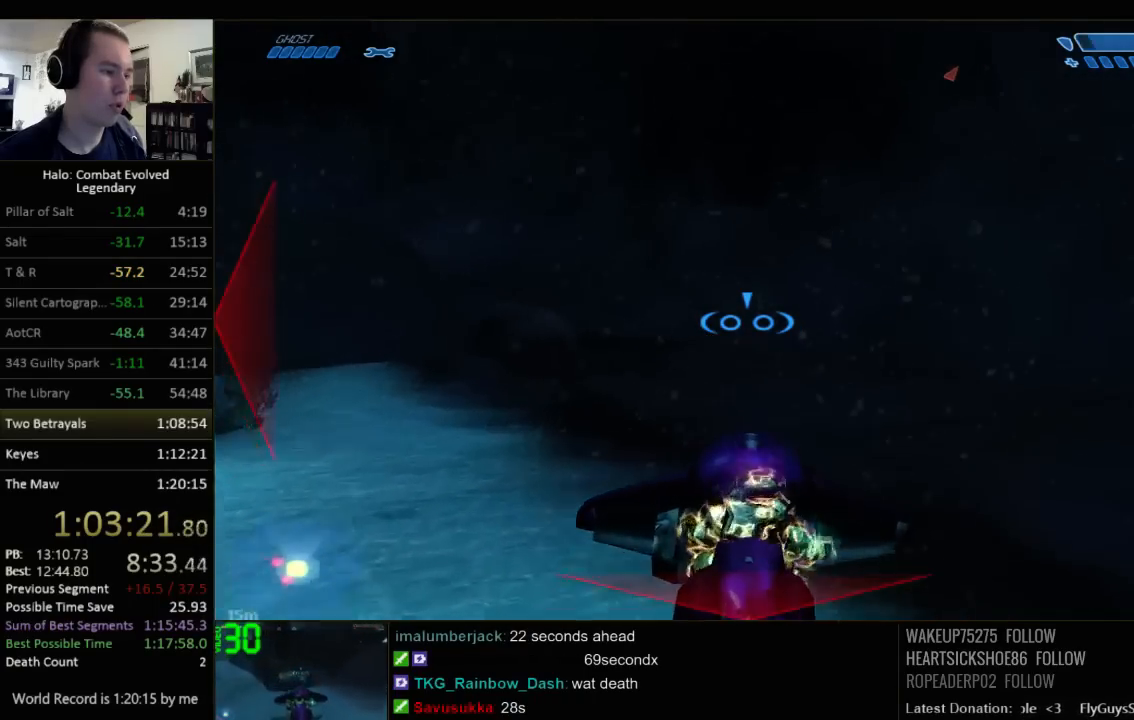
{"keys": ["w"], "mouse": [], "events": []}
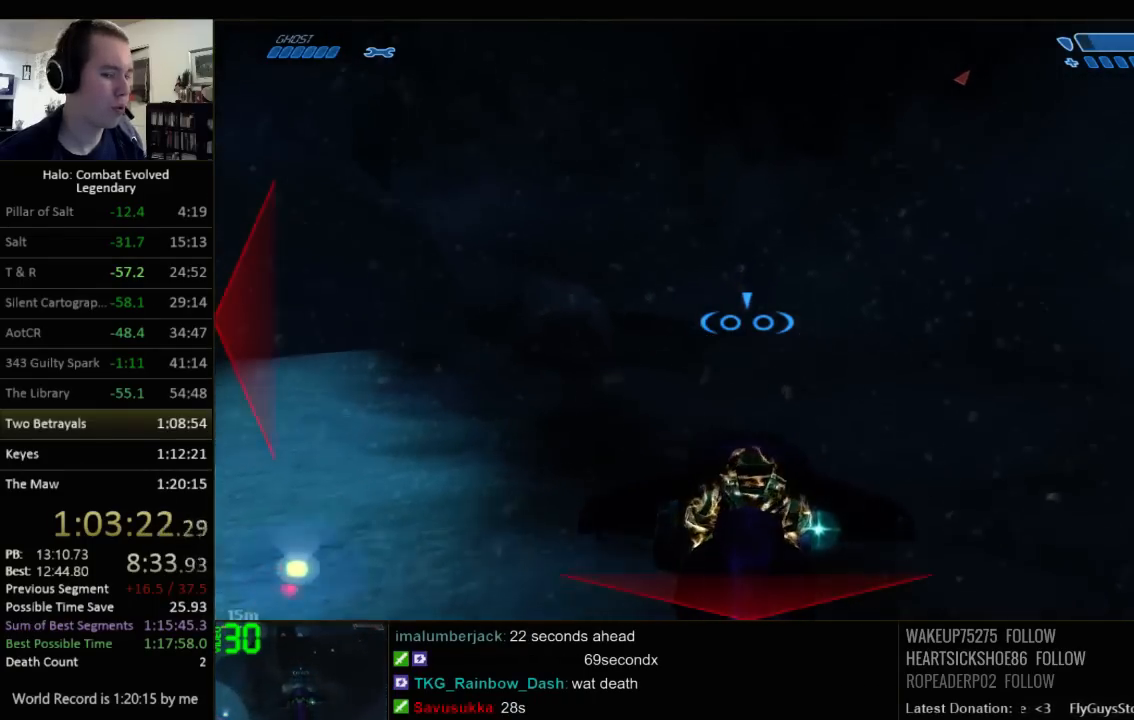
{"keys": ["w"], "mouse": [], "events": []}
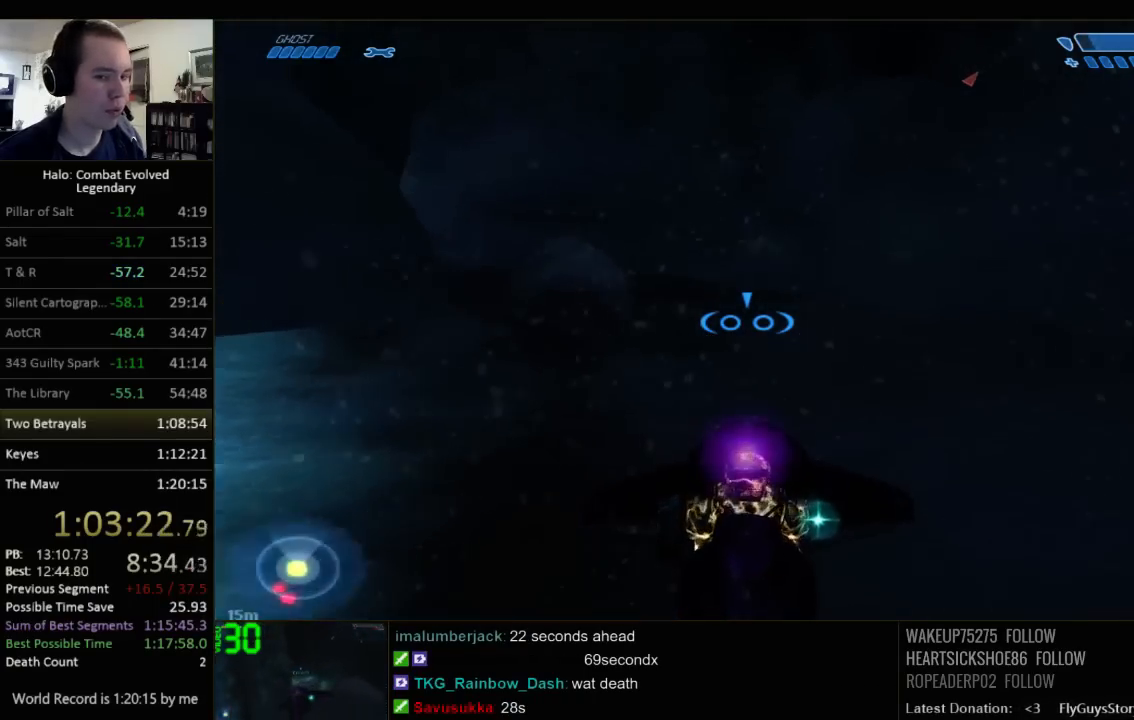
{"keys": ["w"], "mouse": [], "events": []}
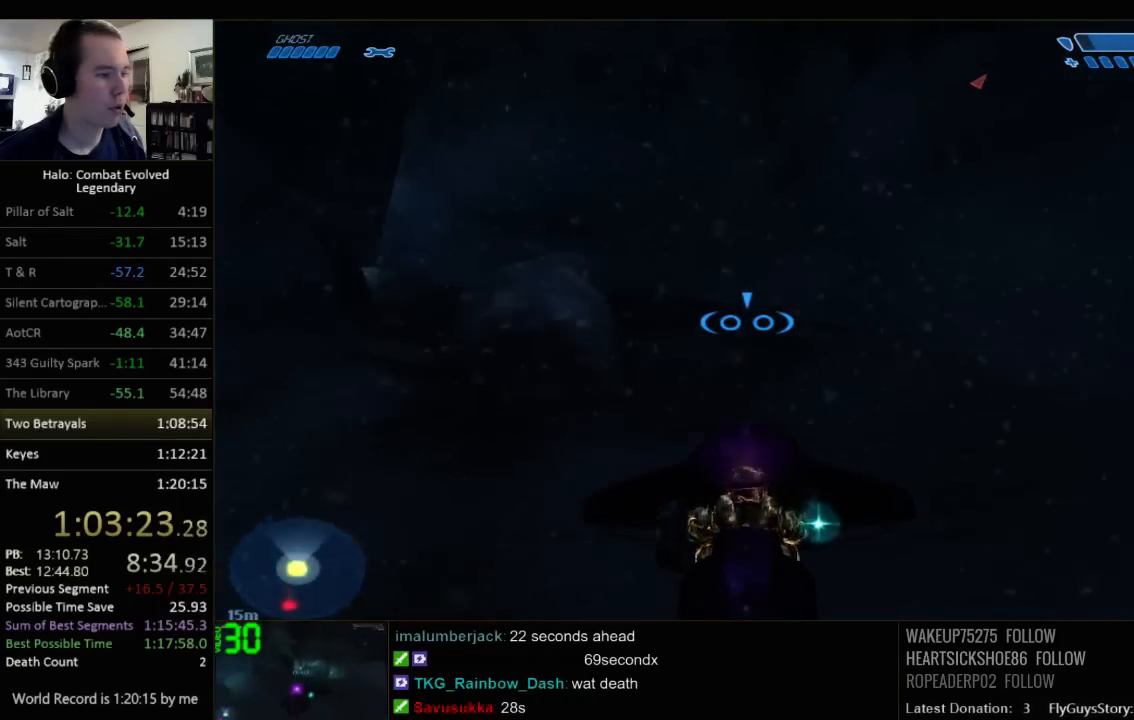
{"keys": ["w"], "mouse": [], "events": []}
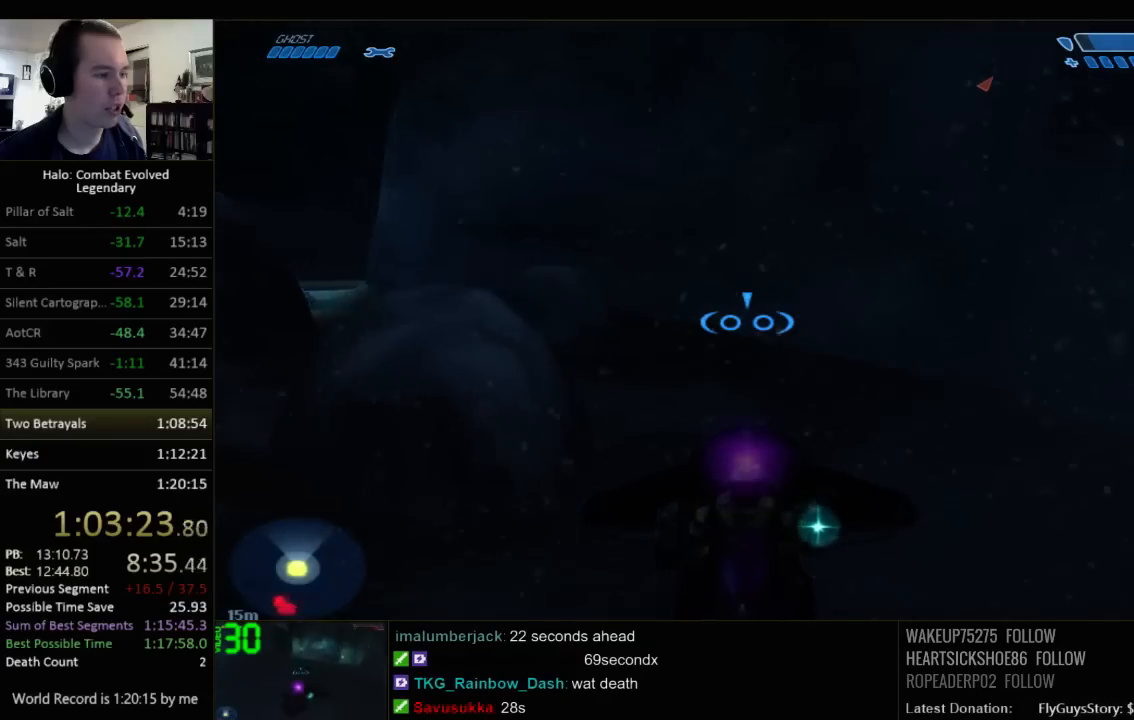
{"keys": ["w"], "mouse": [], "events": []}
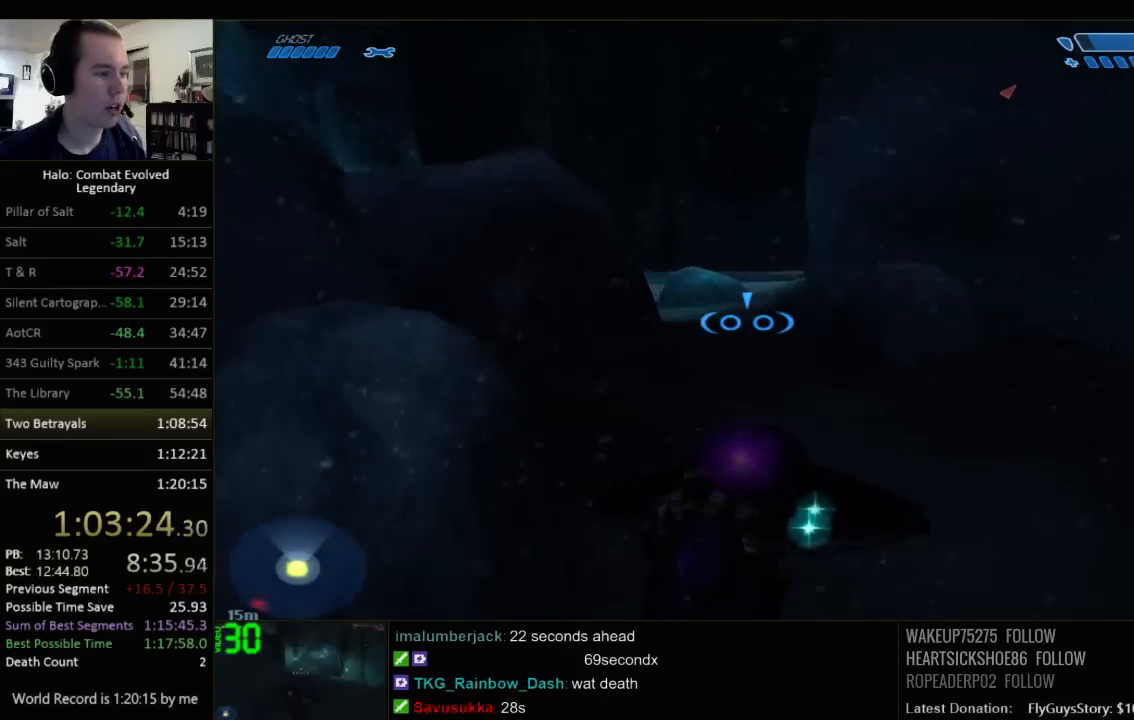
{"keys": ["w"], "mouse": [], "events": []}
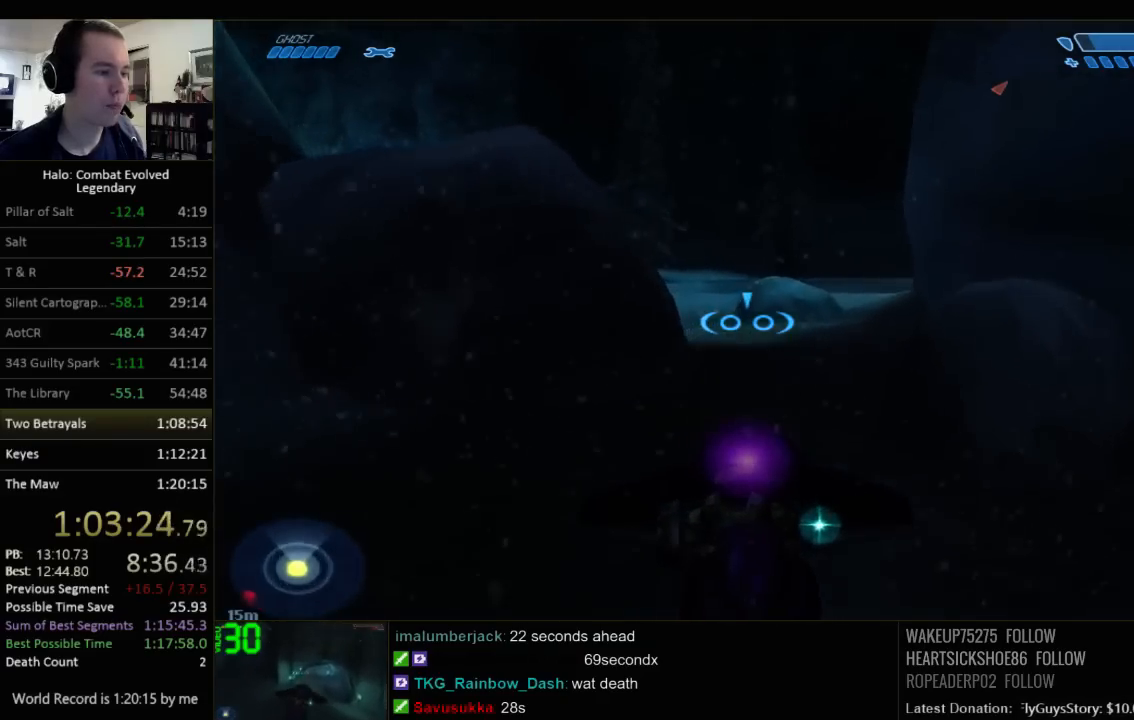
{"keys": ["w"], "mouse": [], "events": []}
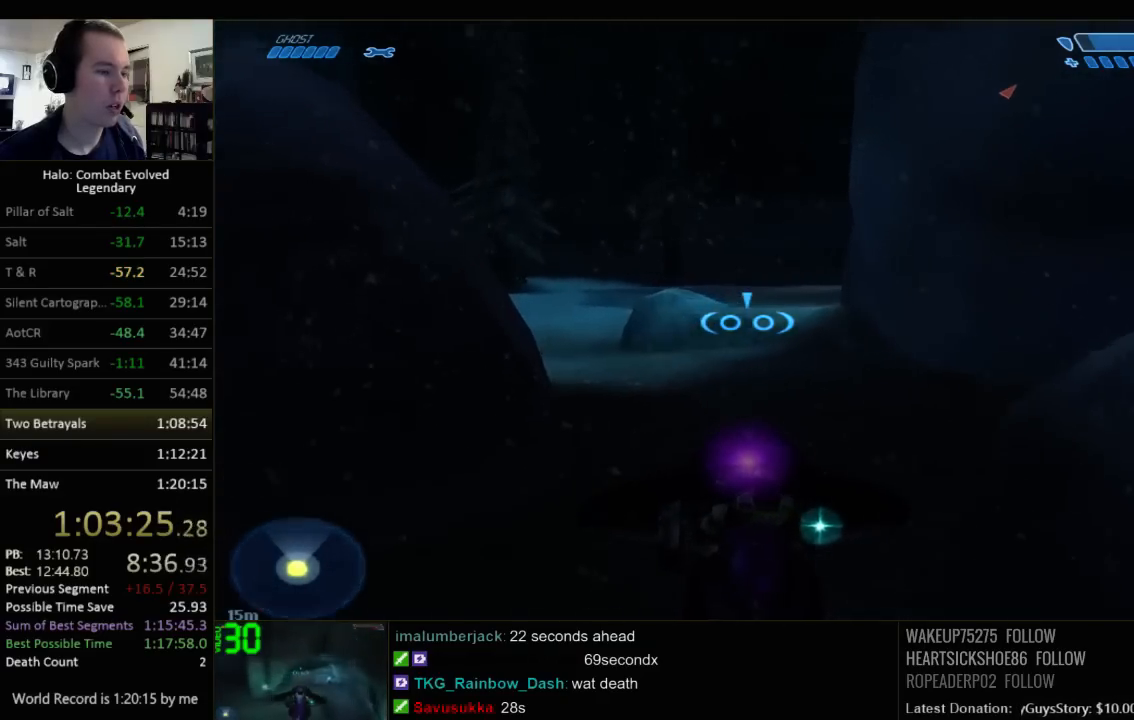
{"keys": ["w"], "mouse": [], "events": []}
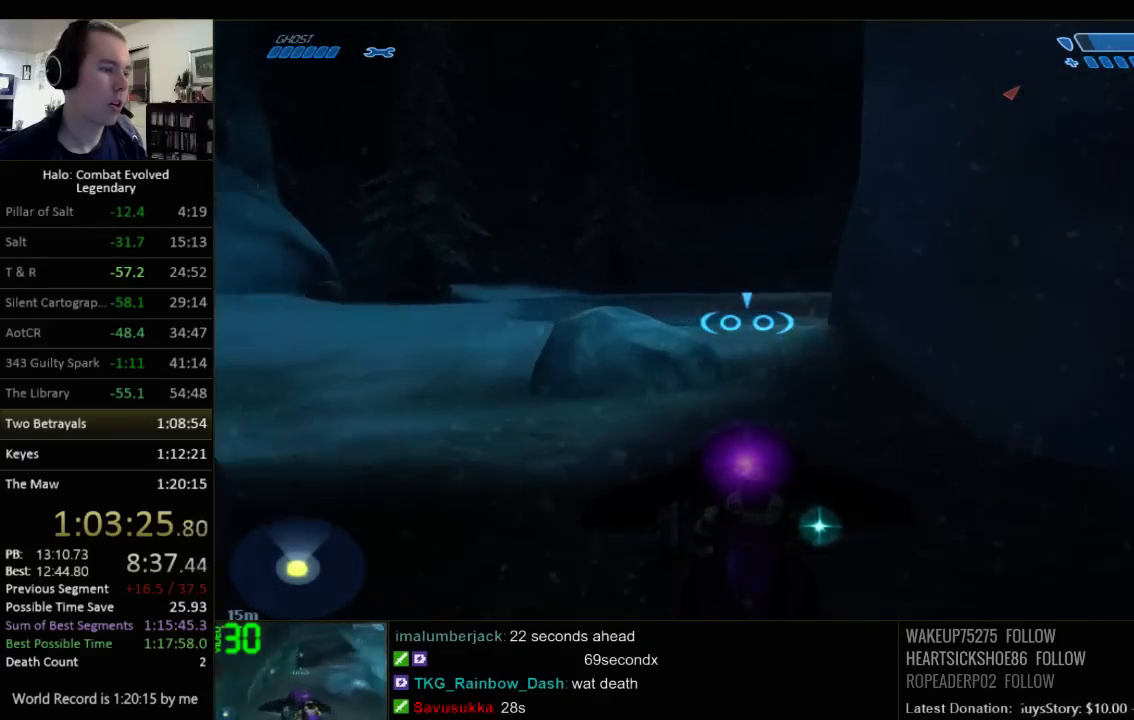
{"keys": ["w"], "mouse": [], "events": []}
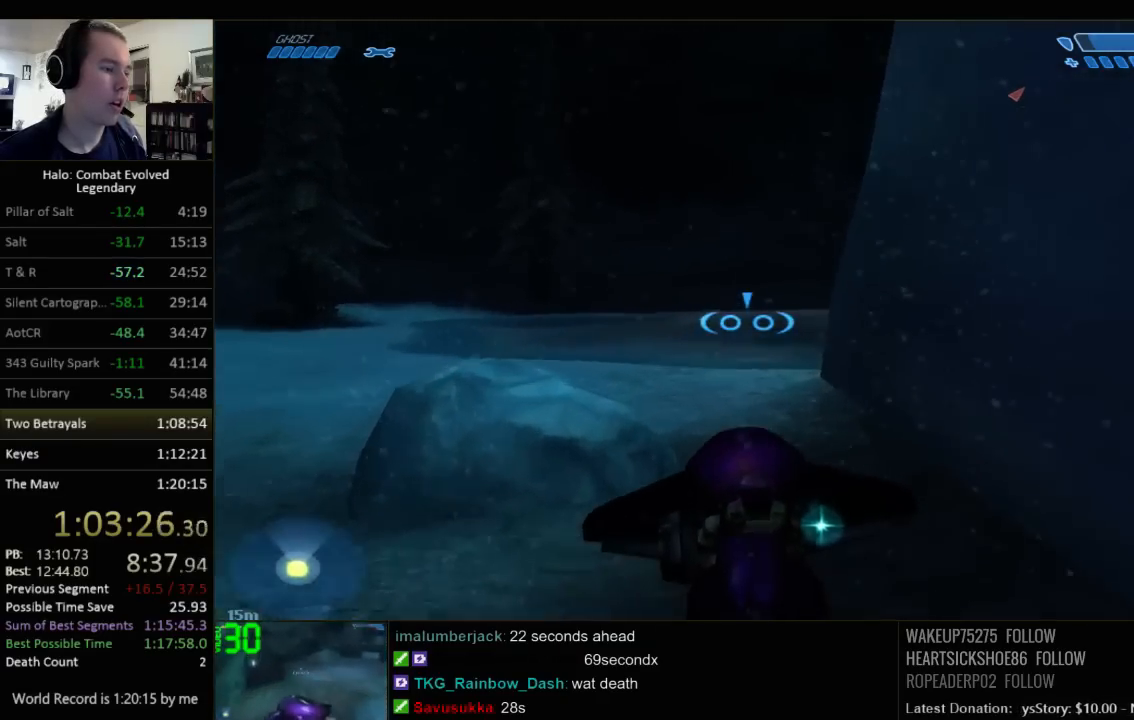
{"keys": ["w"], "mouse": [], "events": []}
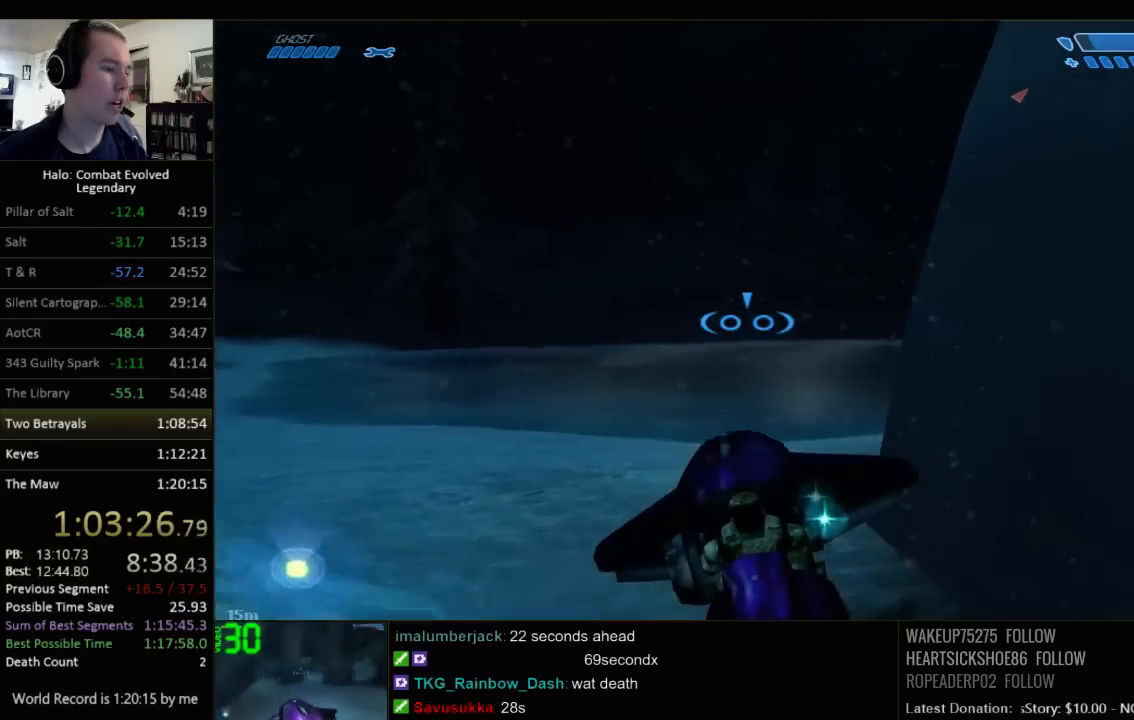
{"keys": ["w"], "mouse": [], "events": []}
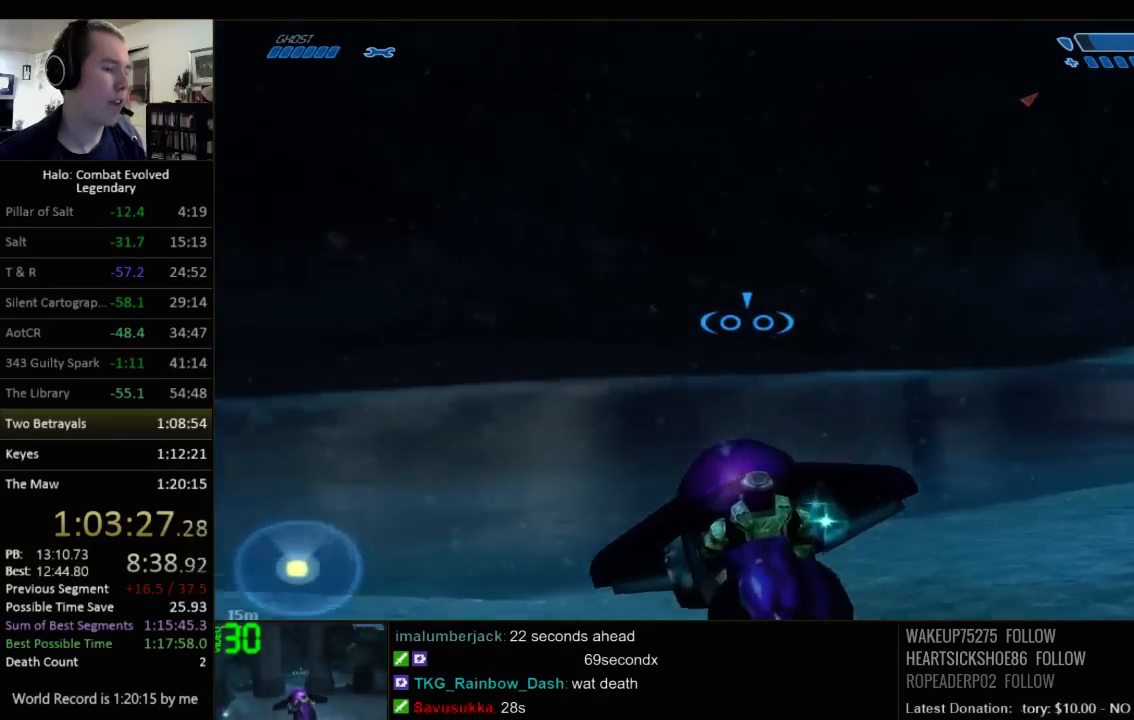
{"keys": ["w"], "mouse": [], "events": []}
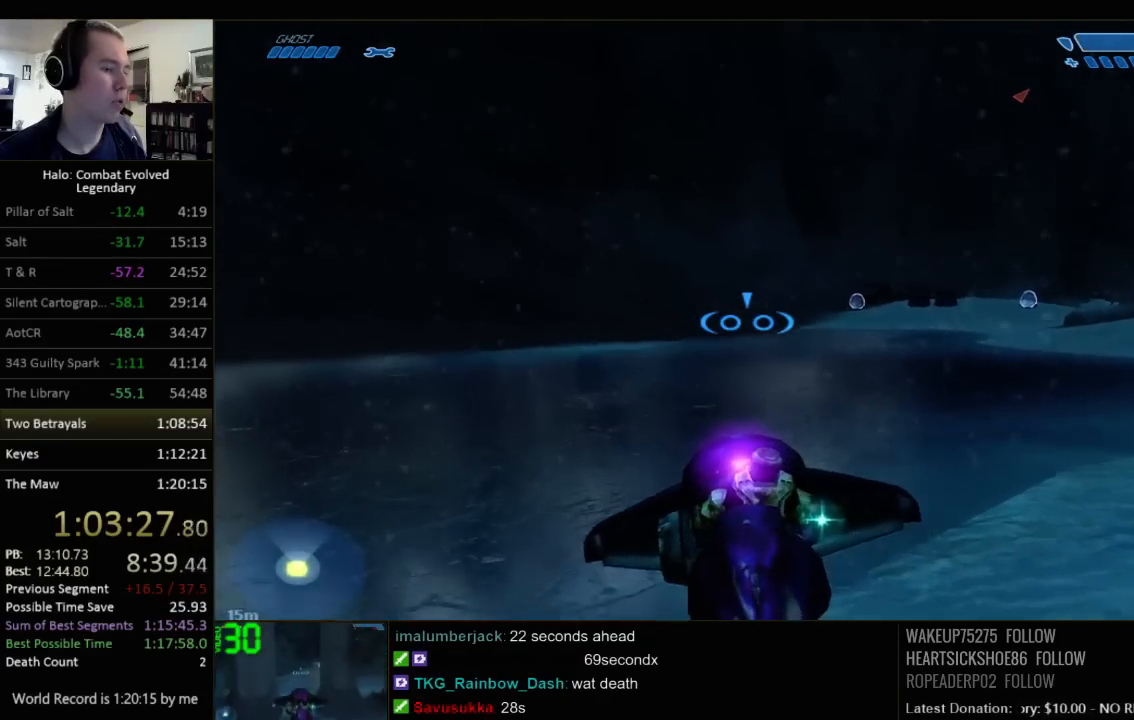
{"keys": ["w"], "mouse": [], "events": []}
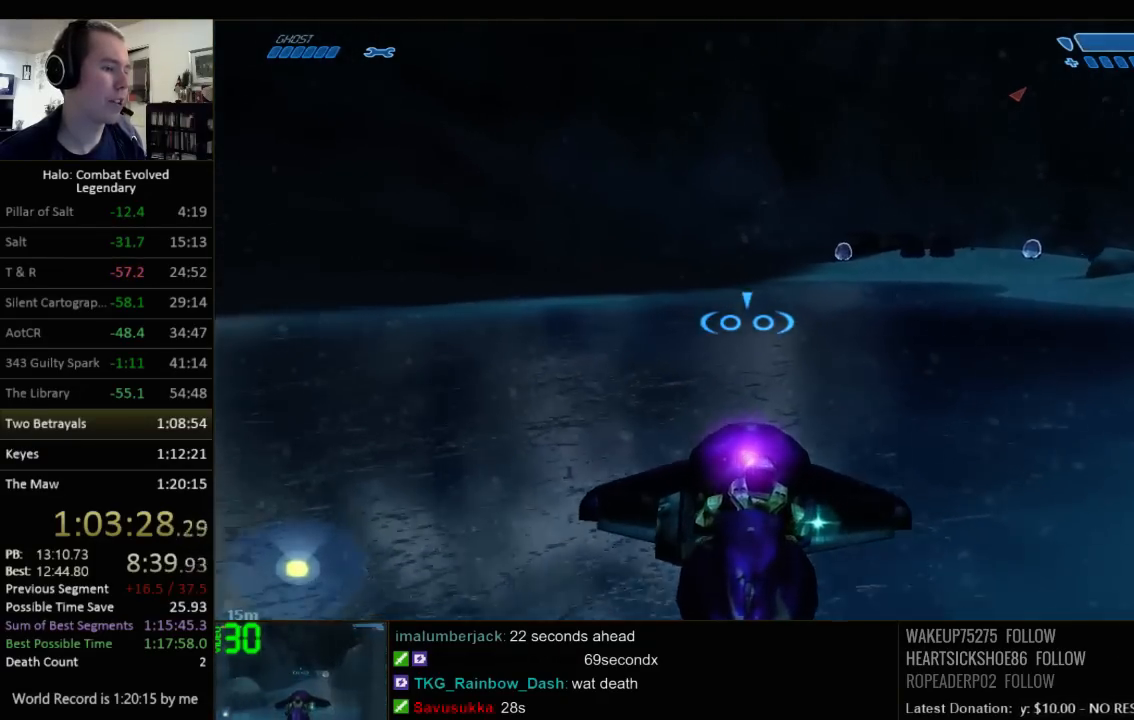
{"keys": ["w"], "mouse": [], "events": []}
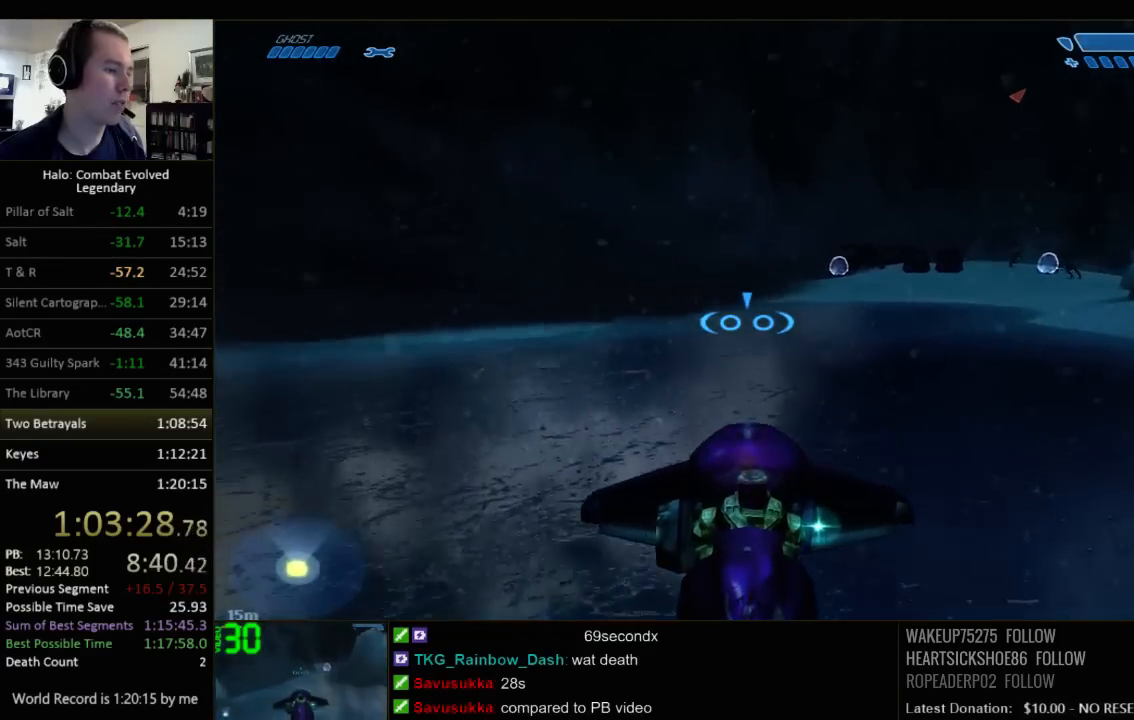
{"keys": ["w"], "mouse": [], "events": []}
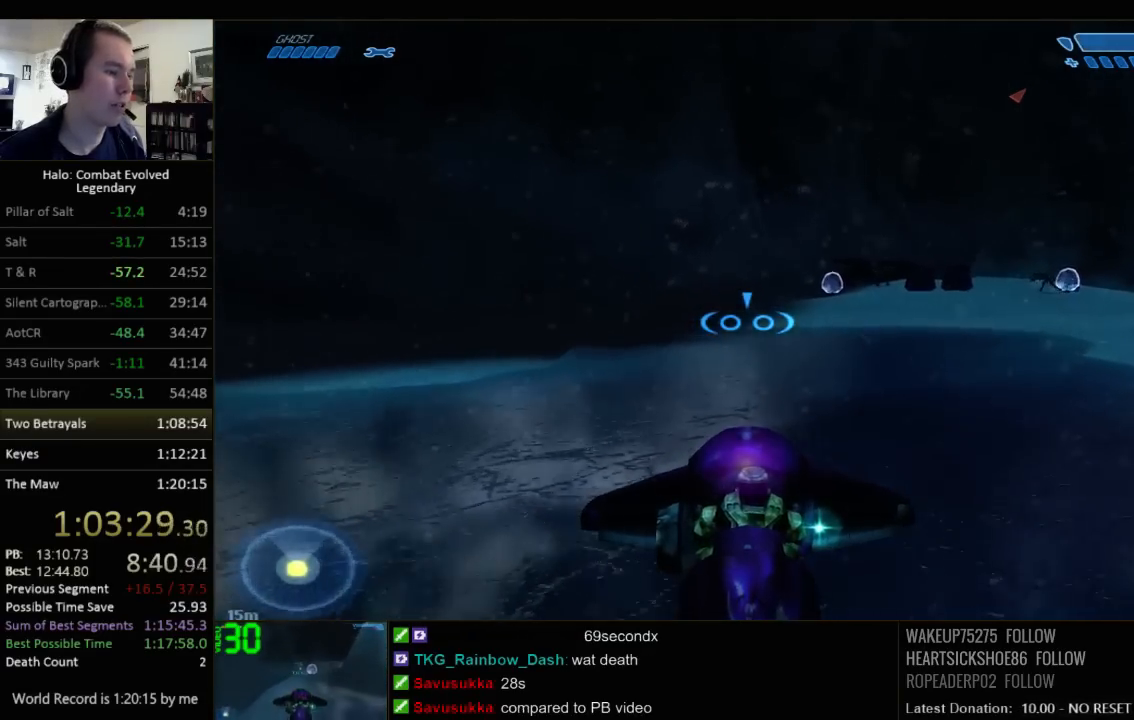
{"keys": ["w"], "mouse": [], "events": []}
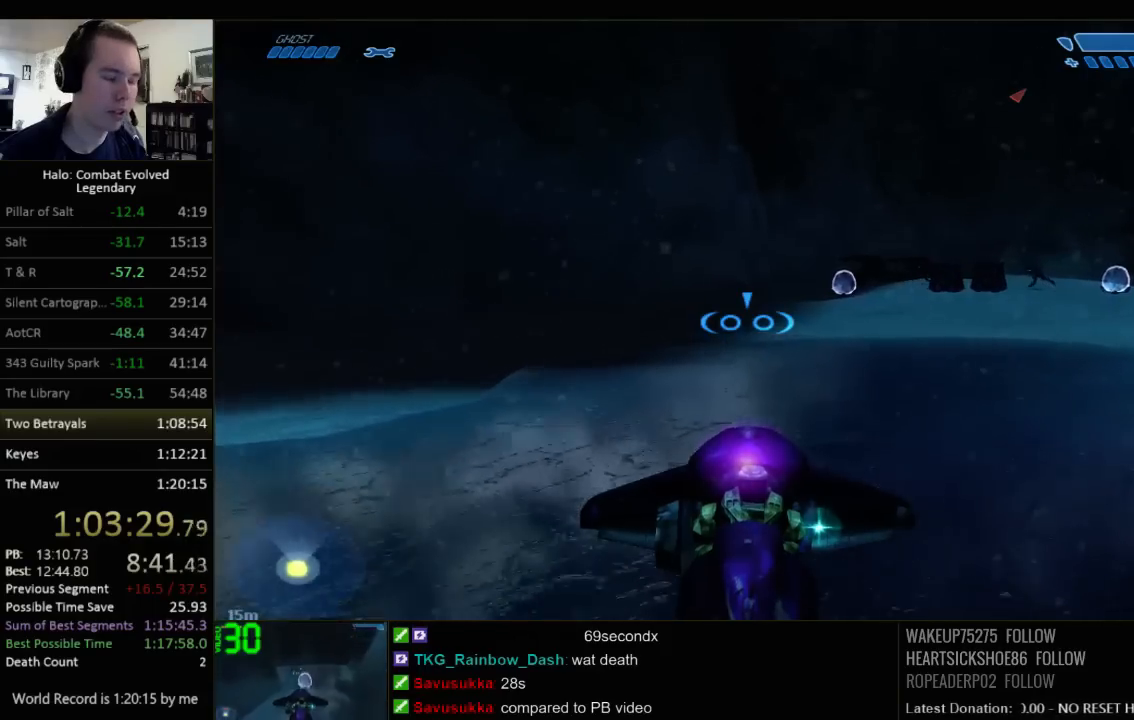
{"keys": ["w"], "mouse": [], "events": []}